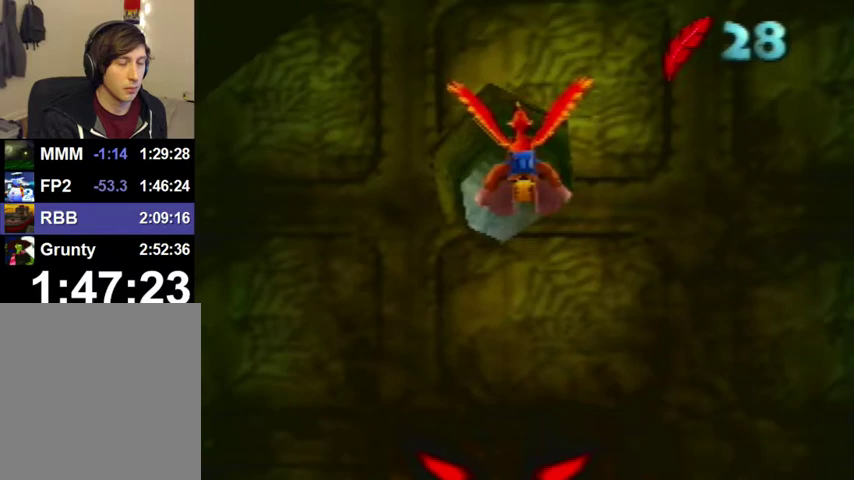
Gameplay with a controller (Nintendo layout); each line is a JSON object with the inputs held at the frame after it. "events" lists button and stick changes between this image and that frame as [ms after this image, input, new state], when the widget could be followed in between. Not read: L3 R3.
{"buttons": ["R1"], "left_stick": "center", "events": []}
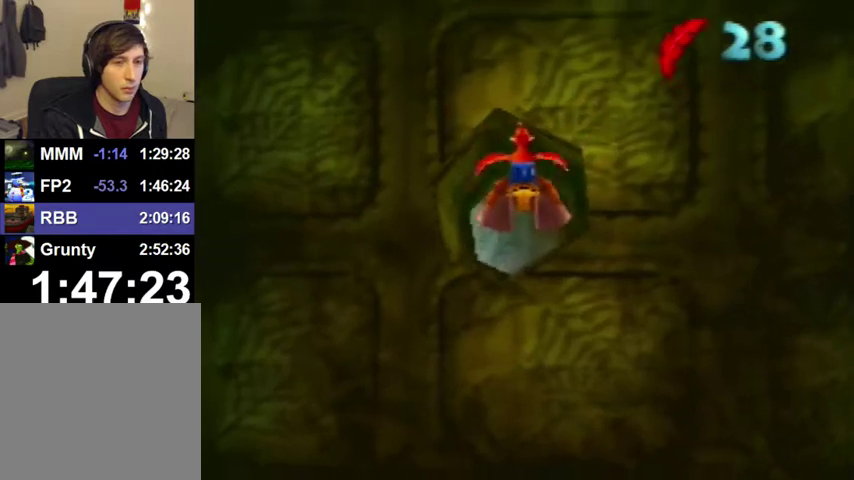
{"buttons": ["R1"], "left_stick": "up-left", "events": [[467, "left_stick", "up-left"]]}
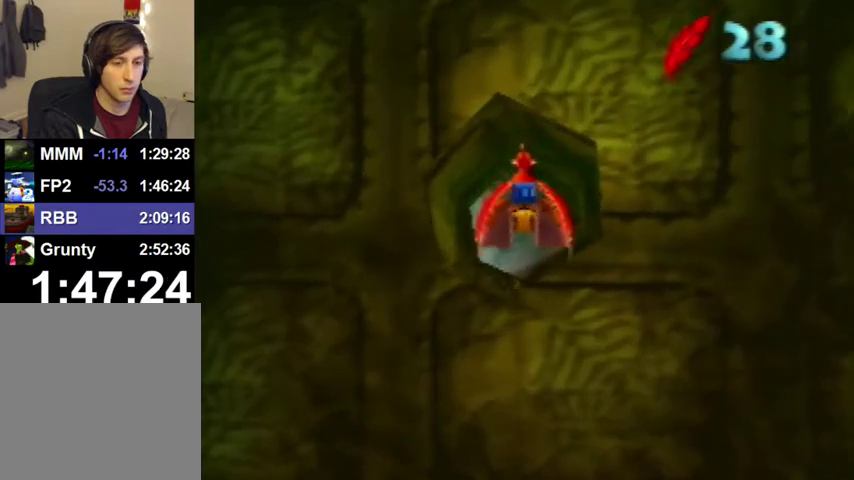
{"buttons": ["R1"], "left_stick": "center", "events": [[133, "left_stick", "center"]]}
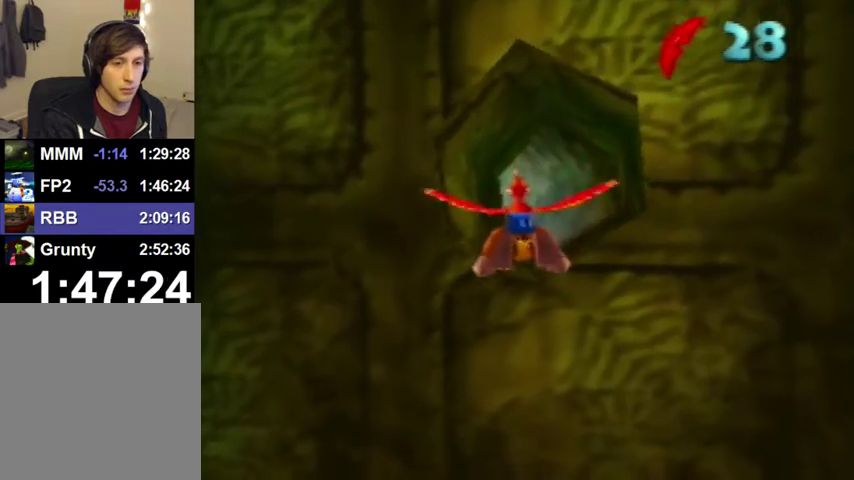
{"buttons": ["R1"], "left_stick": "center", "events": []}
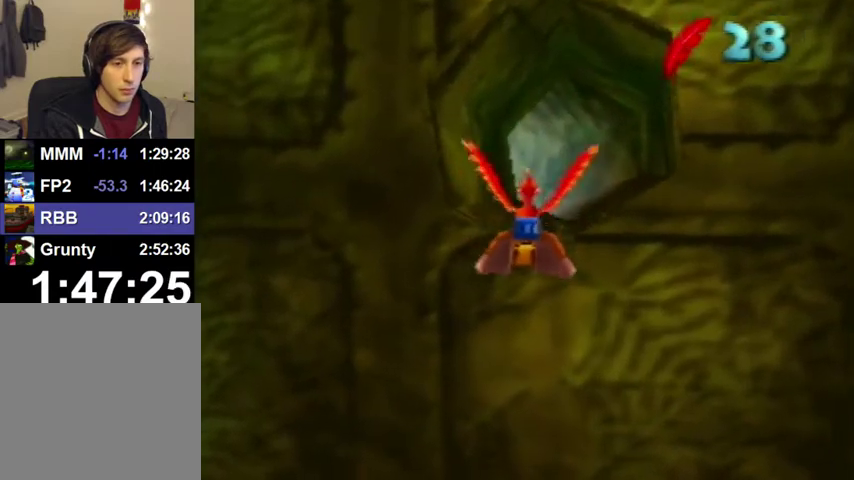
{"buttons": ["R1"], "left_stick": "center", "events": []}
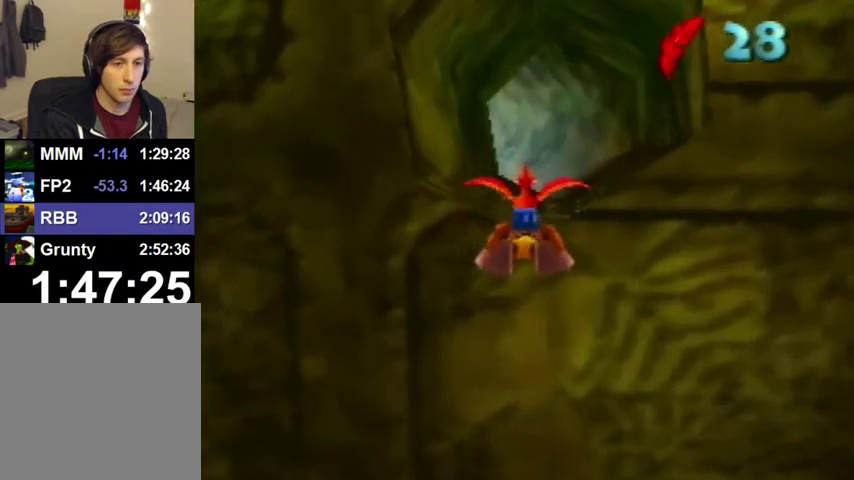
{"buttons": ["R1"], "left_stick": "up", "events": [[100, "A", "down"], [167, "A", "up"], [267, "left_stick", "up"]]}
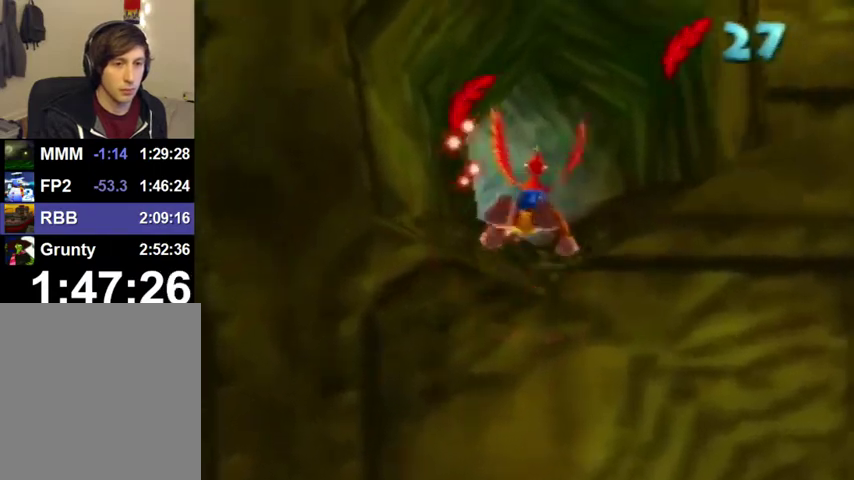
{"buttons": ["R1"], "left_stick": "up", "events": []}
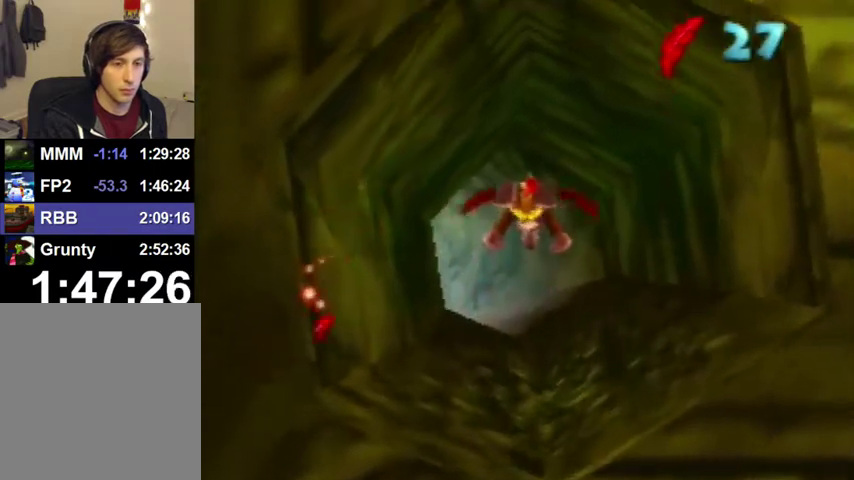
{"buttons": ["R1"], "left_stick": "center", "events": [[233, "left_stick", "center"]]}
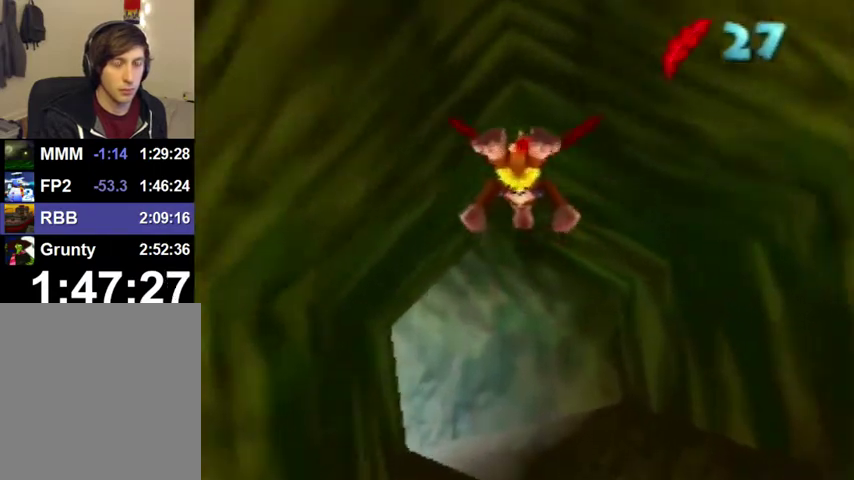
{"buttons": ["R1"], "left_stick": "center", "events": []}
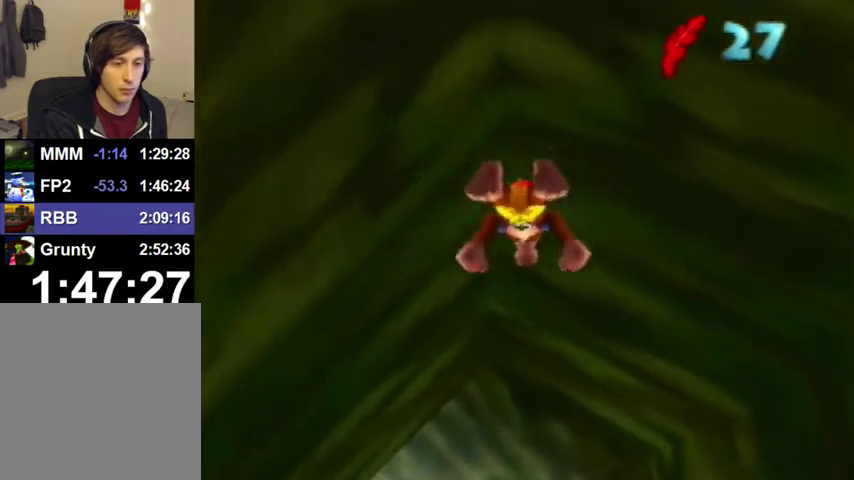
{"buttons": ["R1"], "left_stick": "center", "events": []}
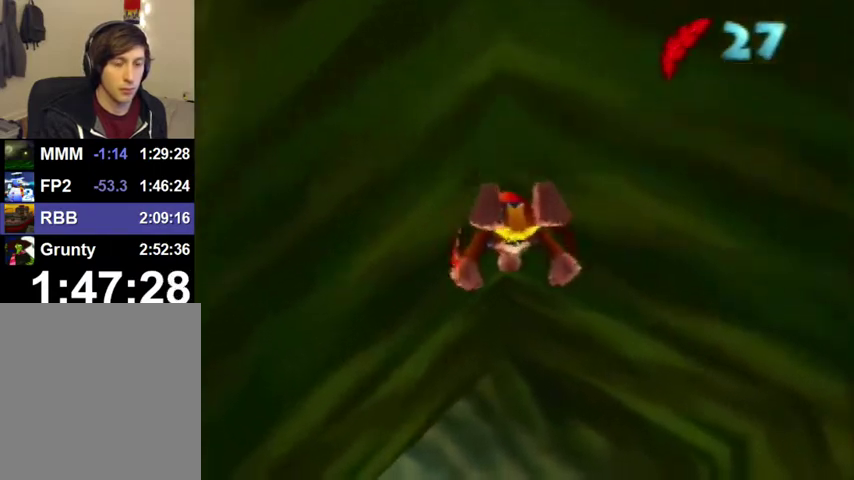
{"buttons": ["R1"], "left_stick": "left", "events": [[333, "left_stick", "left"]]}
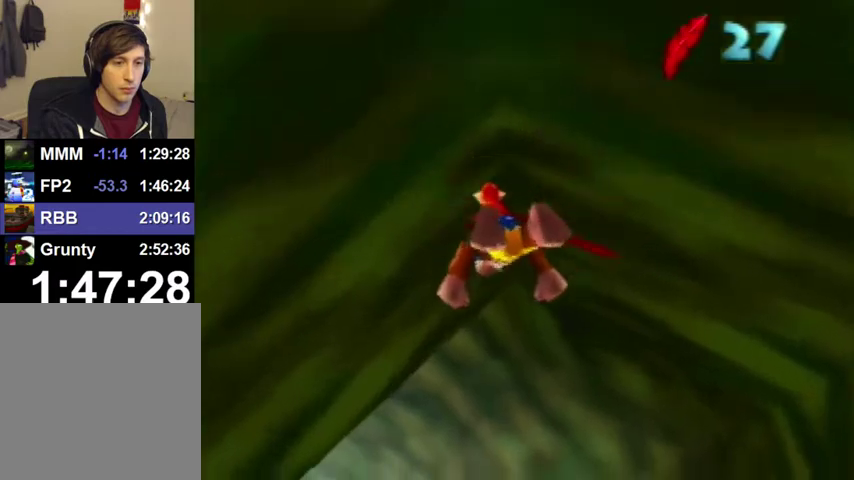
{"buttons": ["R1"], "left_stick": "center", "events": [[433, "left_stick", "center"]]}
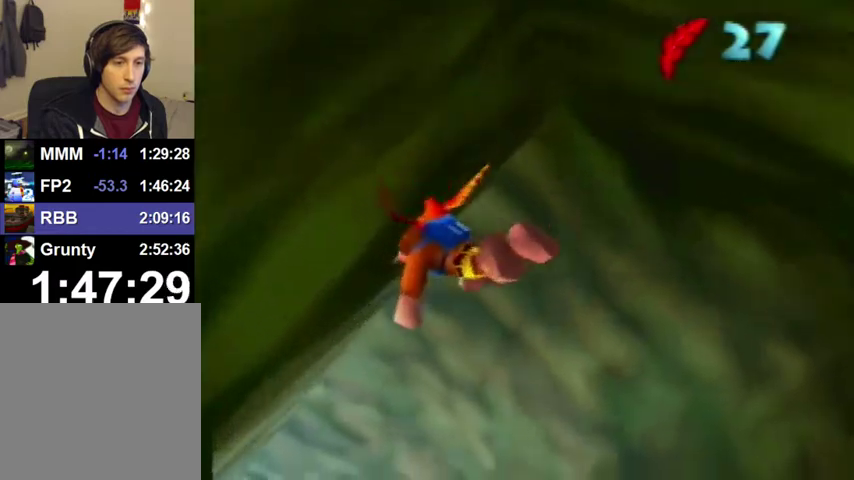
{"buttons": ["R1"], "left_stick": "center", "events": []}
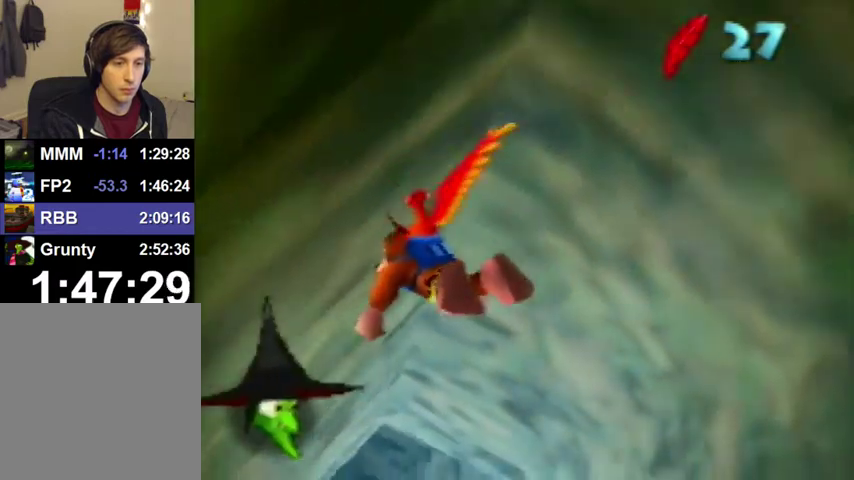
{"buttons": ["R1"], "left_stick": "up-right", "events": [[67, "left_stick", "up-right"], [167, "left_stick", "center"], [467, "left_stick", "up-right"]]}
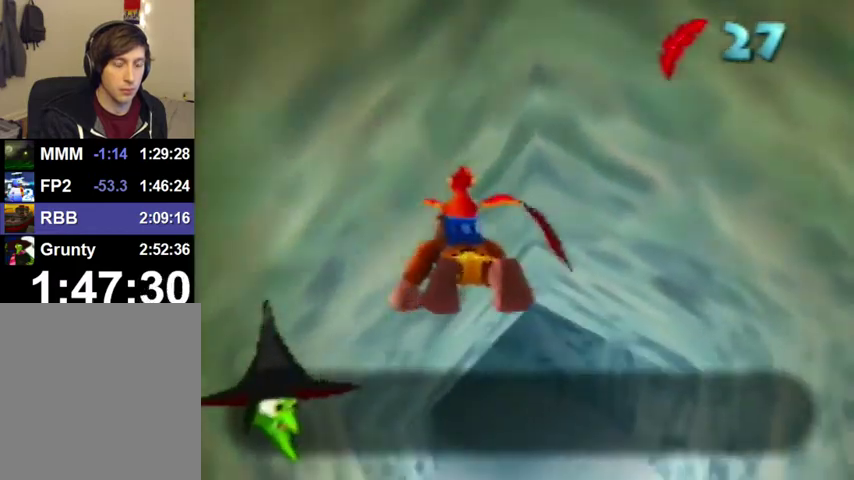
{"buttons": ["R1"], "left_stick": "center", "events": [[100, "left_stick", "center"]]}
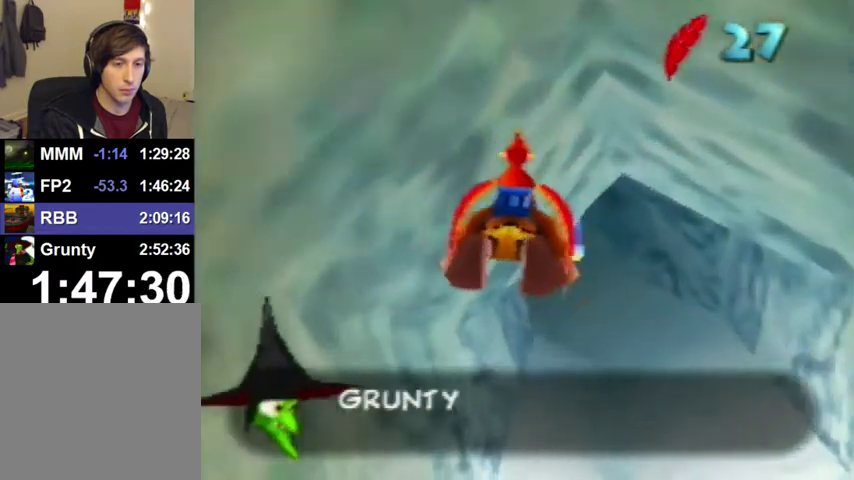
{"buttons": ["A", "R1"], "left_stick": "center", "events": [[467, "A", "down"]]}
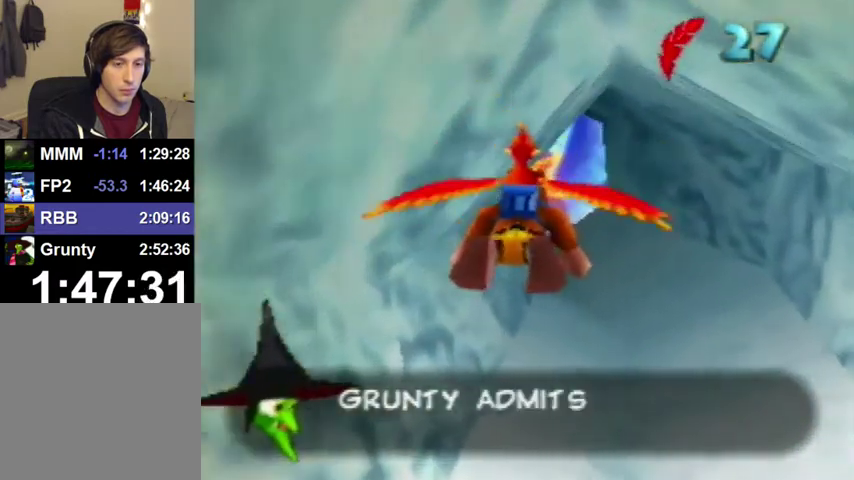
{"buttons": ["R1"], "left_stick": "center", "events": [[100, "A", "up"]]}
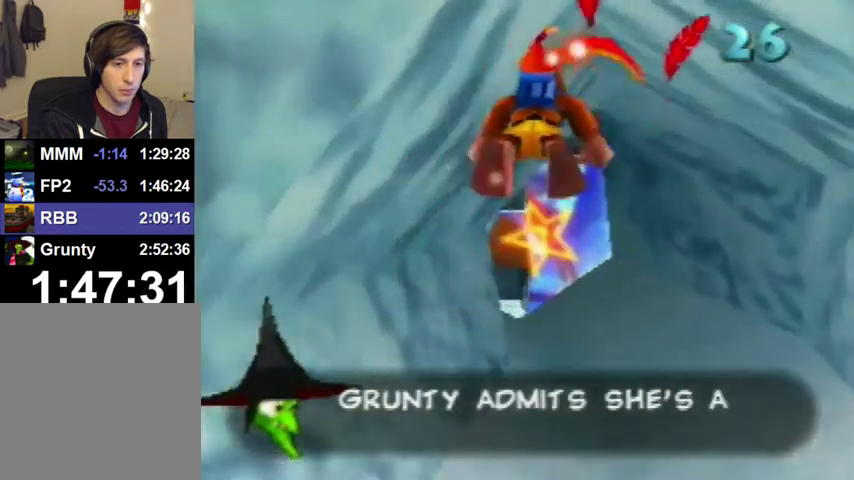
{"buttons": ["R1"], "left_stick": "center", "events": []}
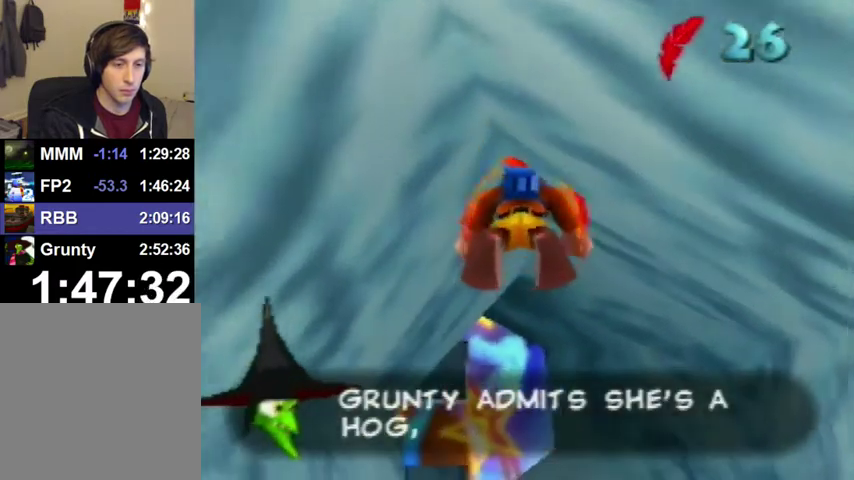
{"buttons": ["R1"], "left_stick": "center", "events": []}
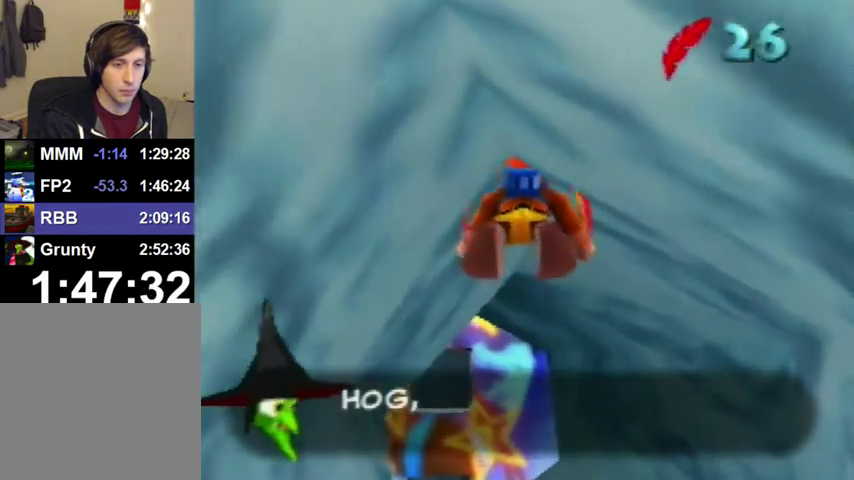
{"buttons": ["R1"], "left_stick": "up", "events": [[233, "left_stick", "up-left"], [300, "left_stick", "up"]]}
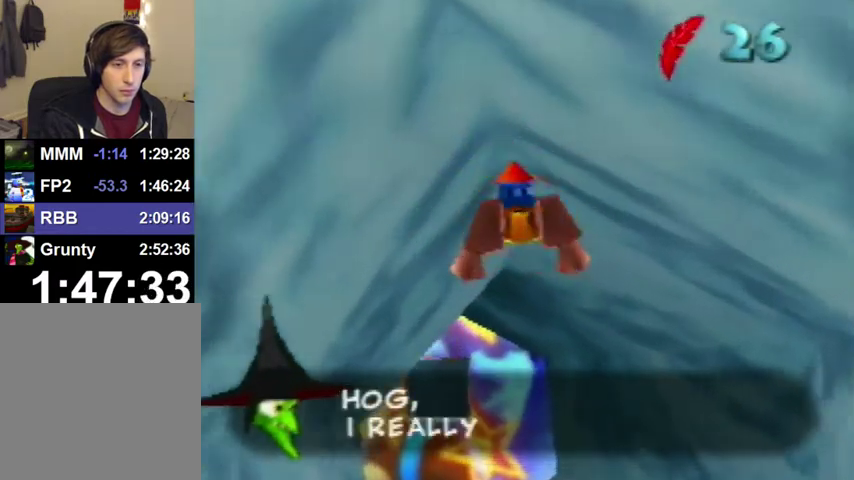
{"buttons": ["R1"], "left_stick": "up", "events": []}
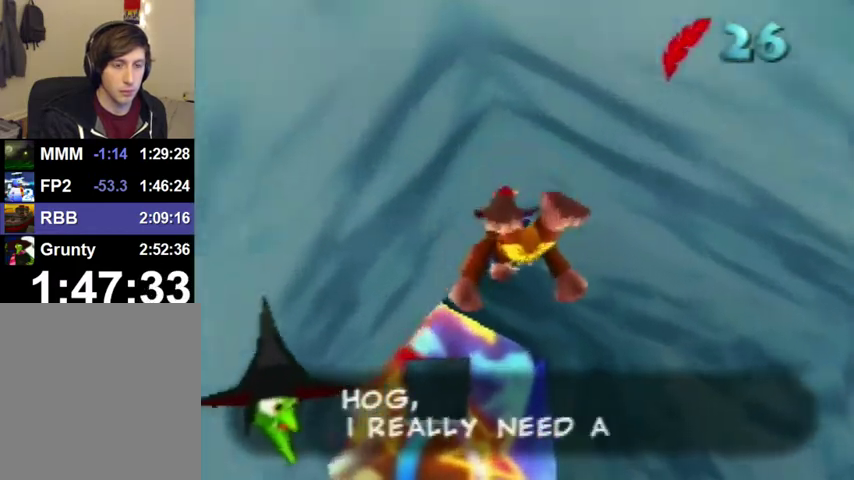
{"buttons": ["R1"], "left_stick": "center", "events": [[267, "left_stick", "center"]]}